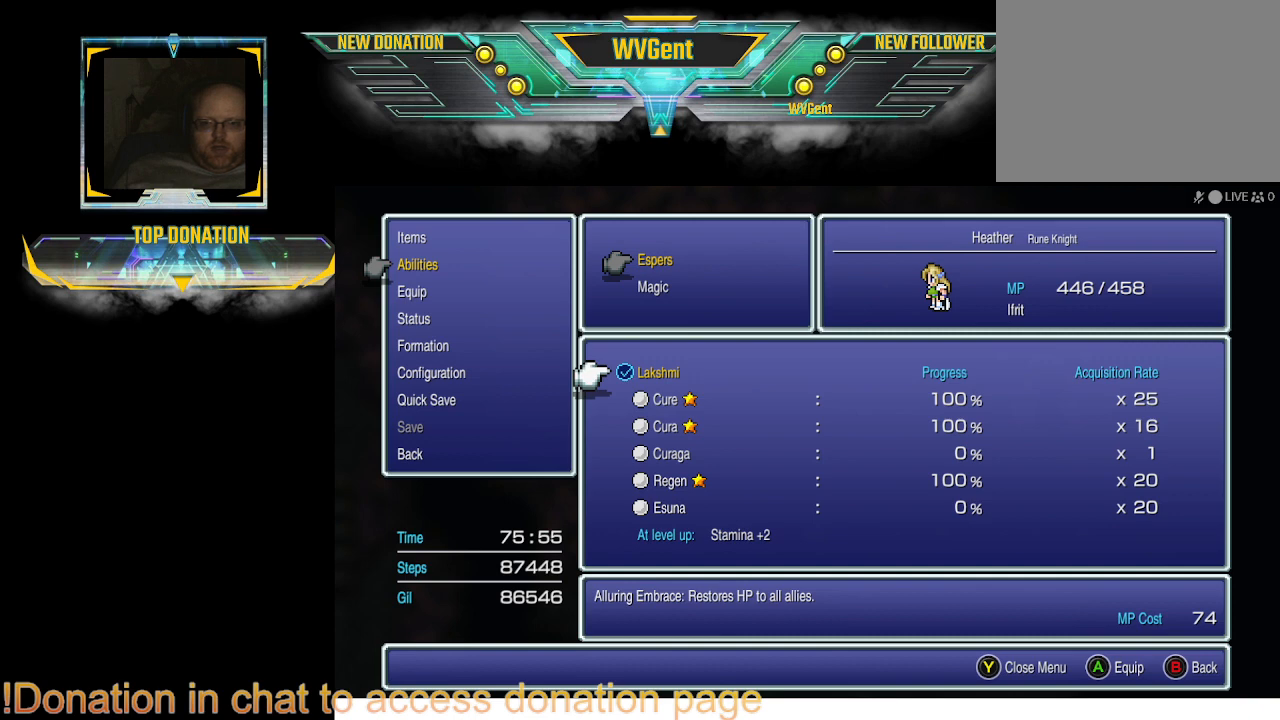
Gameplay with a controller (PlayStation layout); each line is a JSON object with the inputs held at the frame after it. "events" lists button and stick changes between this image and that frame as [ms after this image, input, new state], when the widget could be followed in between. Not read: L3 R3.
{"buttons": [], "left_stick": "center", "right_stick": "center", "events": []}
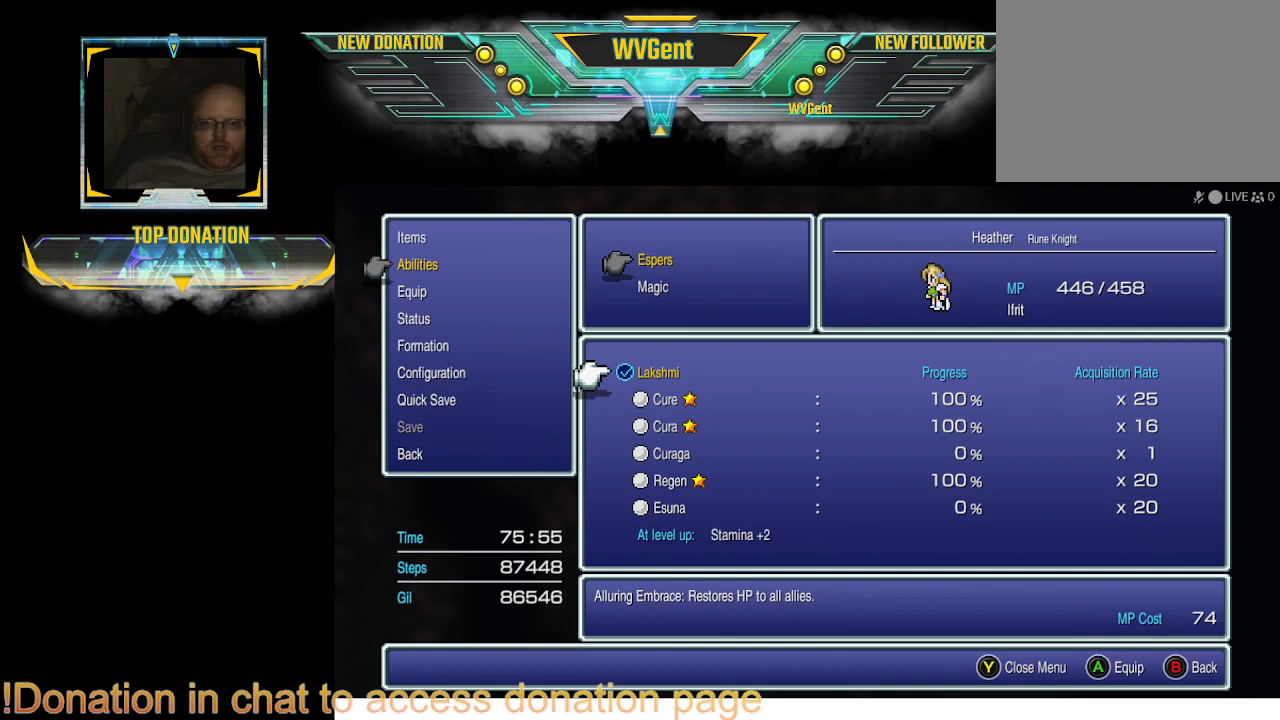
{"buttons": ["CROSS"], "left_stick": "center", "right_stick": "center", "events": [[500, "CROSS", "down"]]}
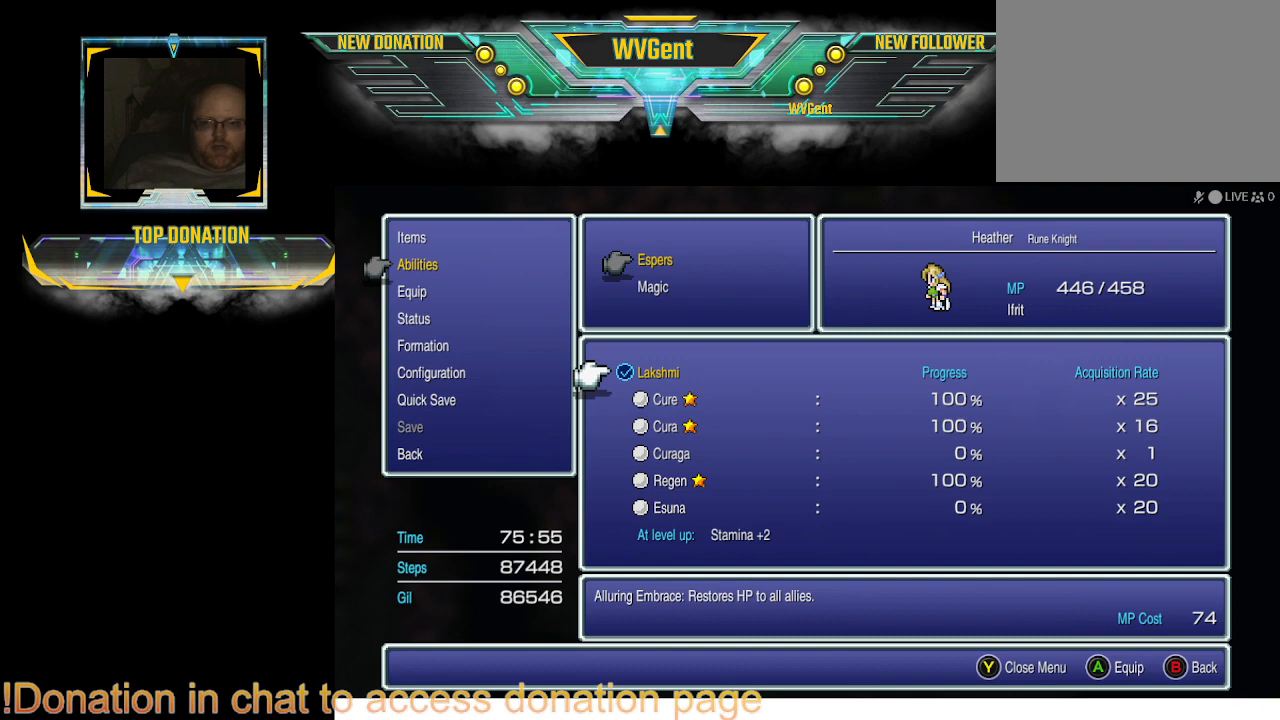
{"buttons": [], "left_stick": "center", "right_stick": "center", "events": [[233, "CROSS", "up"]]}
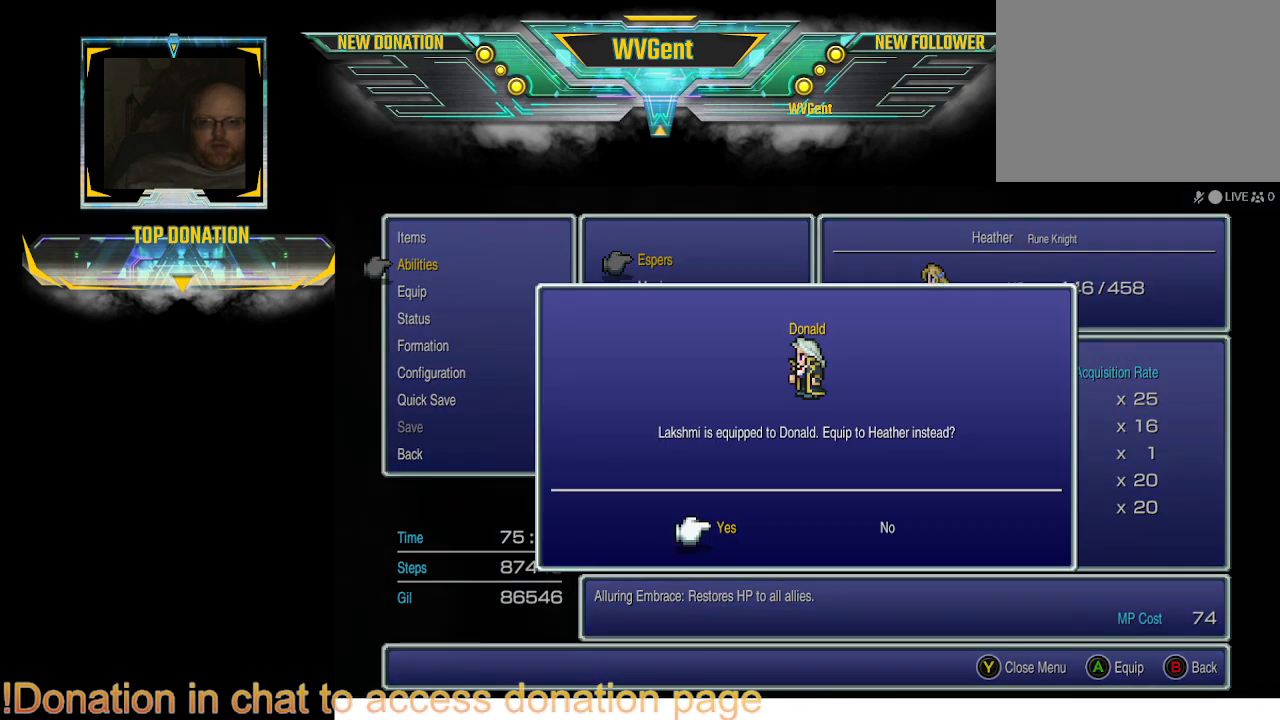
{"buttons": [], "left_stick": "center", "right_stick": "center", "events": []}
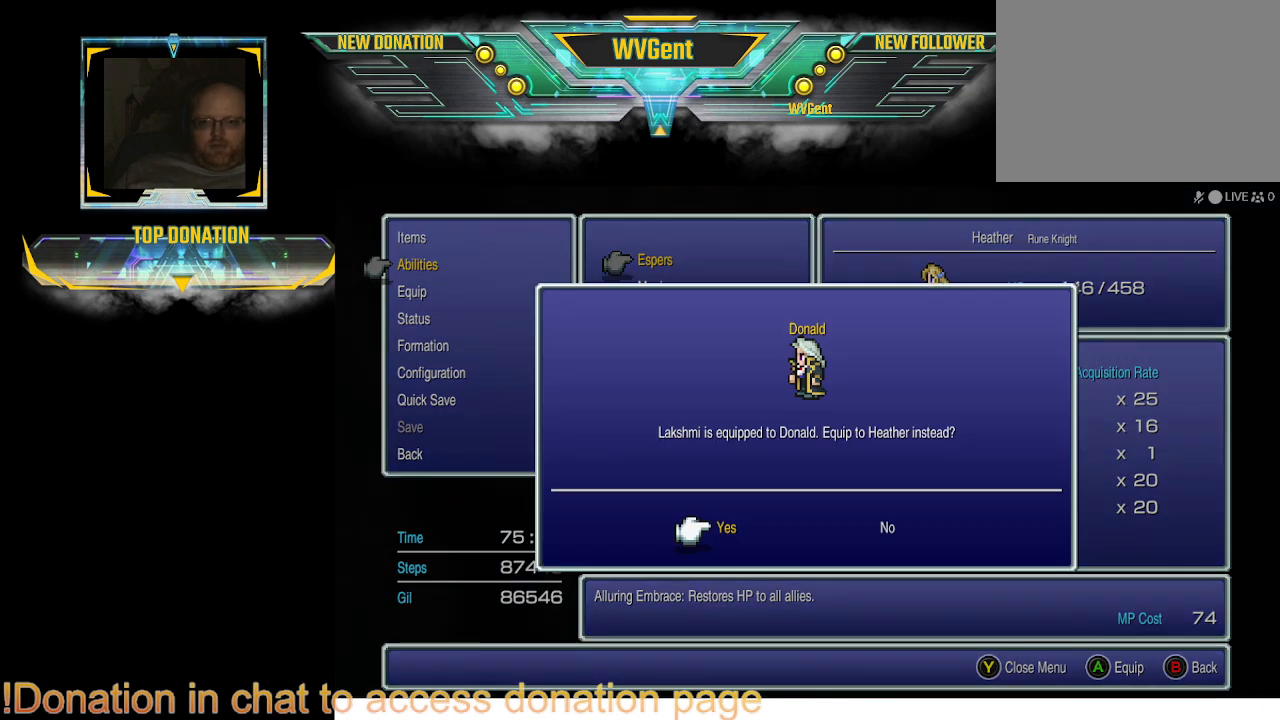
{"buttons": [], "left_stick": "center", "right_stick": "center", "events": [[67, "CROSS", "down"], [233, "CROSS", "up"]]}
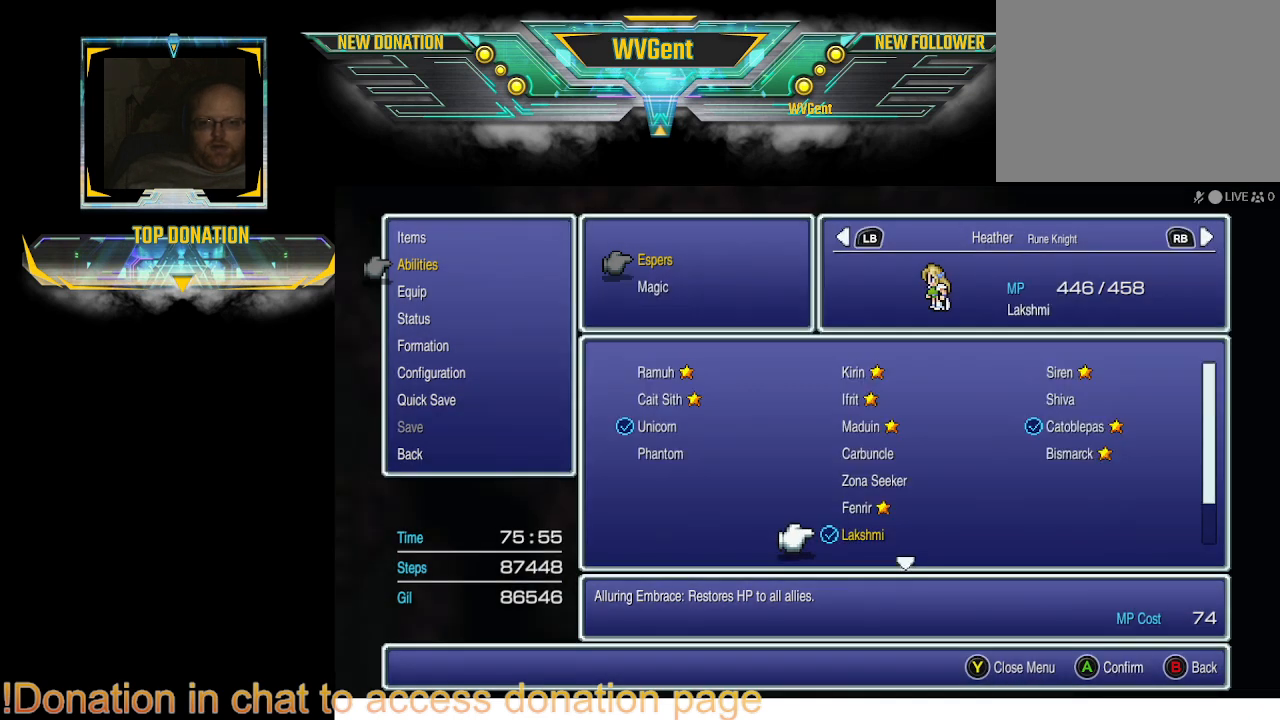
{"buttons": [], "left_stick": "center", "right_stick": "center", "events": []}
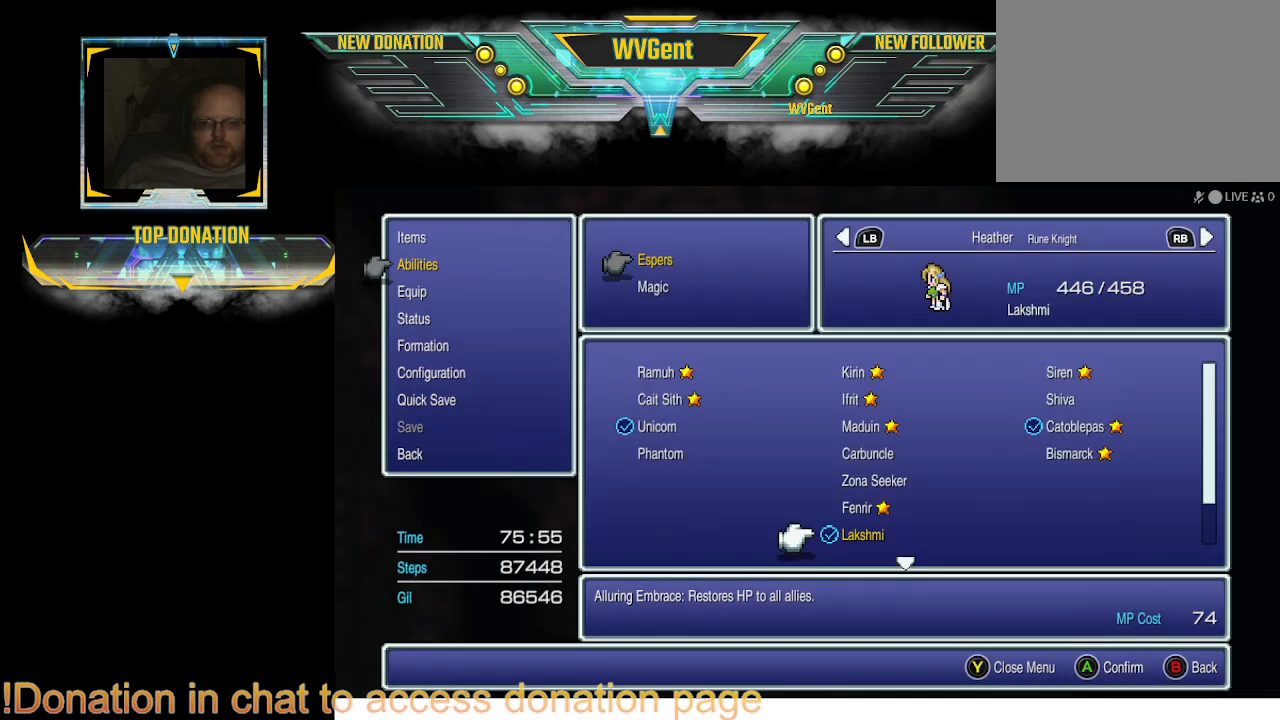
{"buttons": [], "left_stick": "center", "right_stick": "center", "events": []}
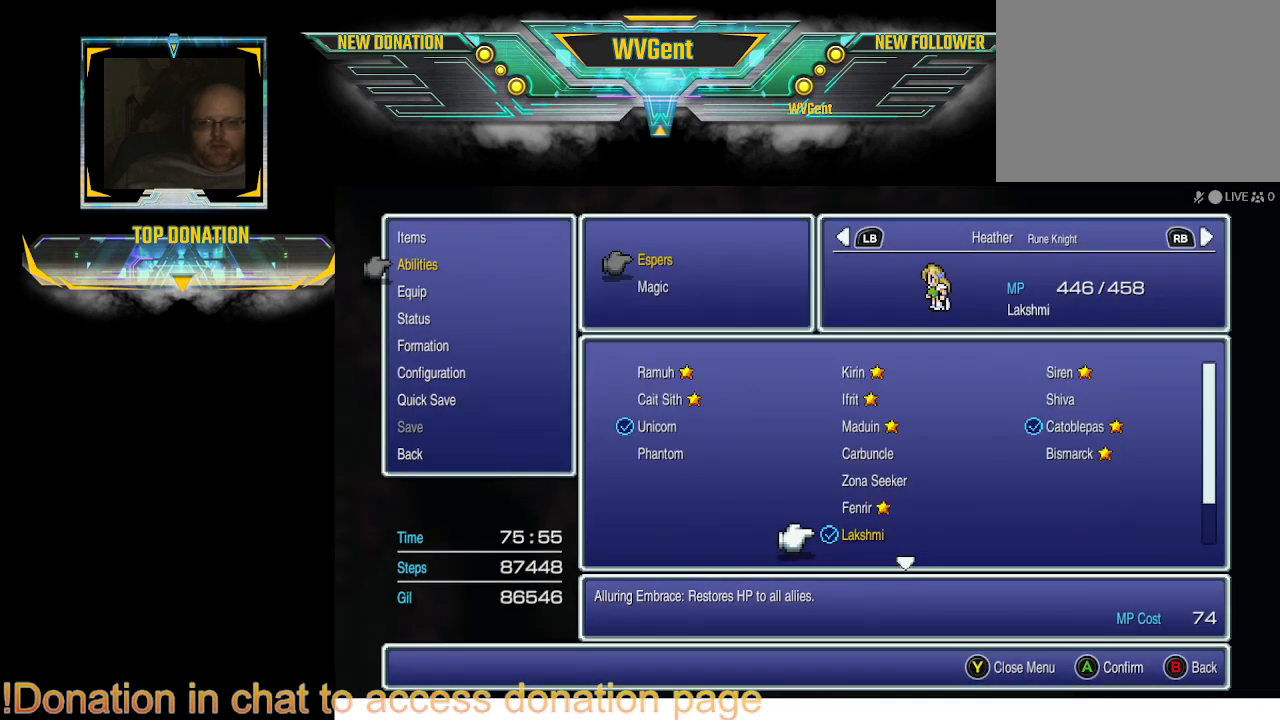
{"buttons": [], "left_stick": "center", "right_stick": "center", "events": [[133, "L1", "down"], [233, "L1", "up"]]}
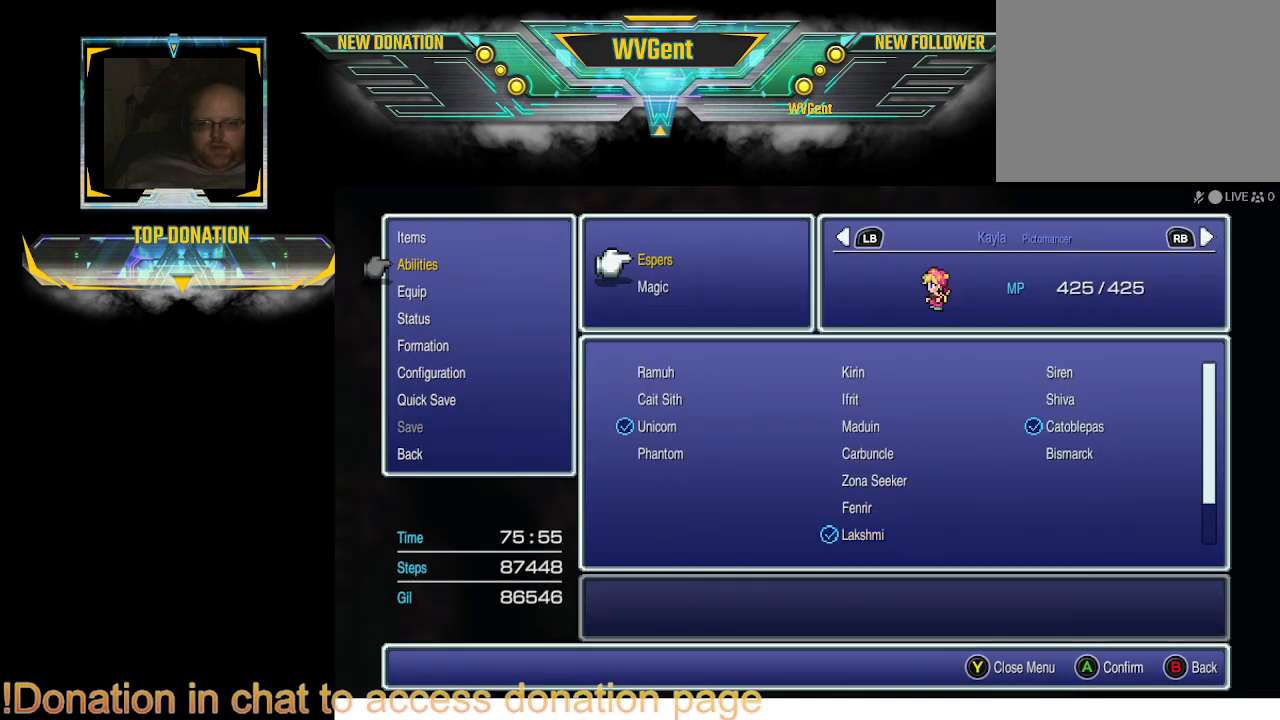
{"buttons": [], "left_stick": "center", "right_stick": "center", "events": []}
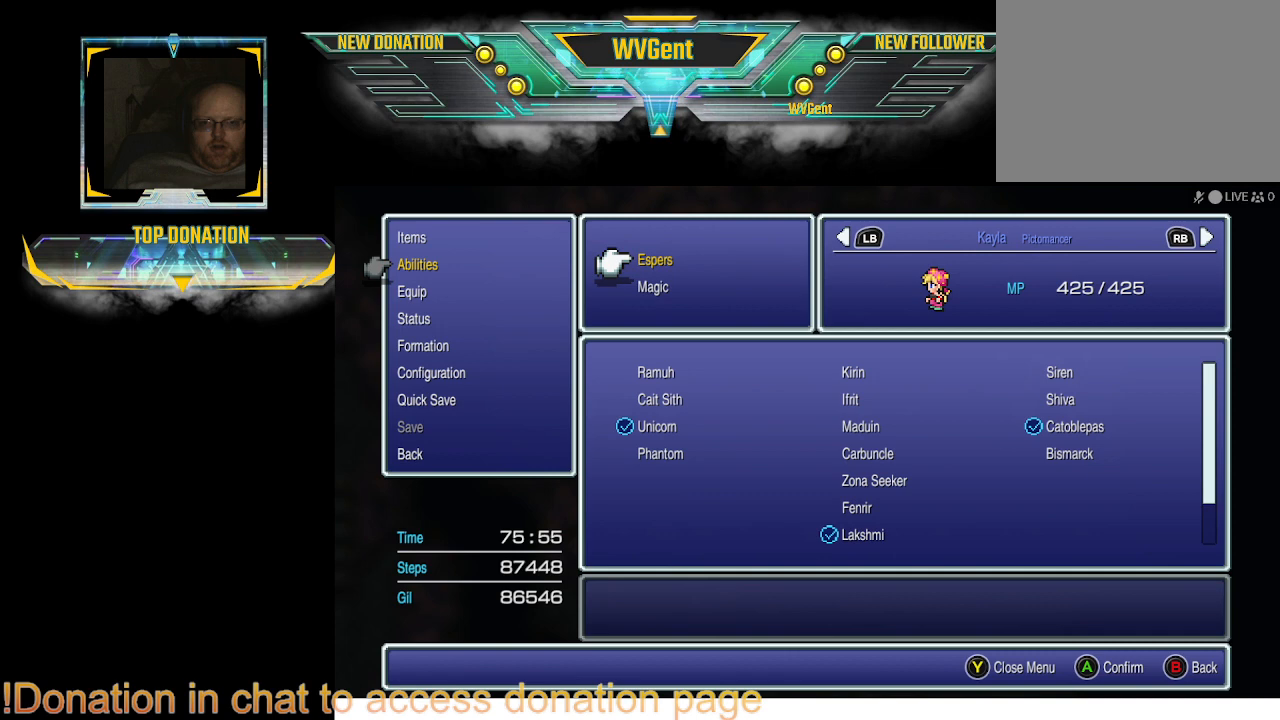
{"buttons": [], "left_stick": "center", "right_stick": "center"}
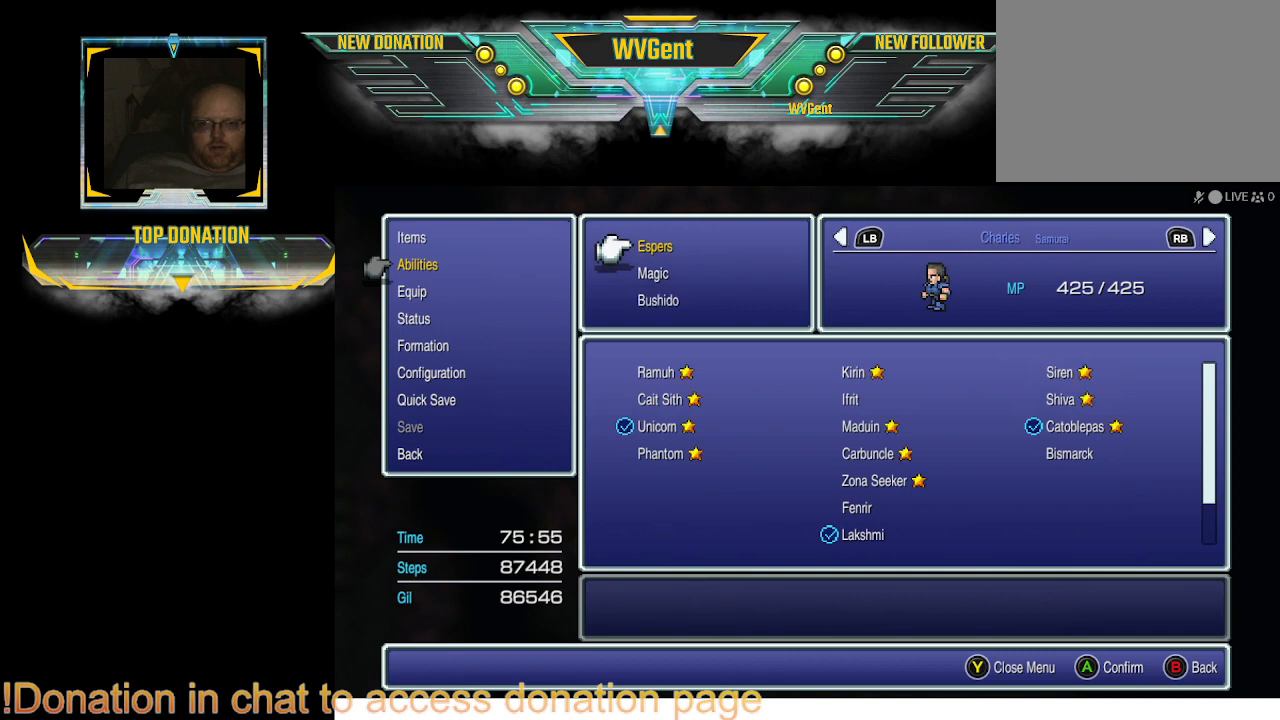
{"buttons": [], "left_stick": "center", "right_stick": "center", "events": [[267, "L1", "down"], [400, "L1", "up"]]}
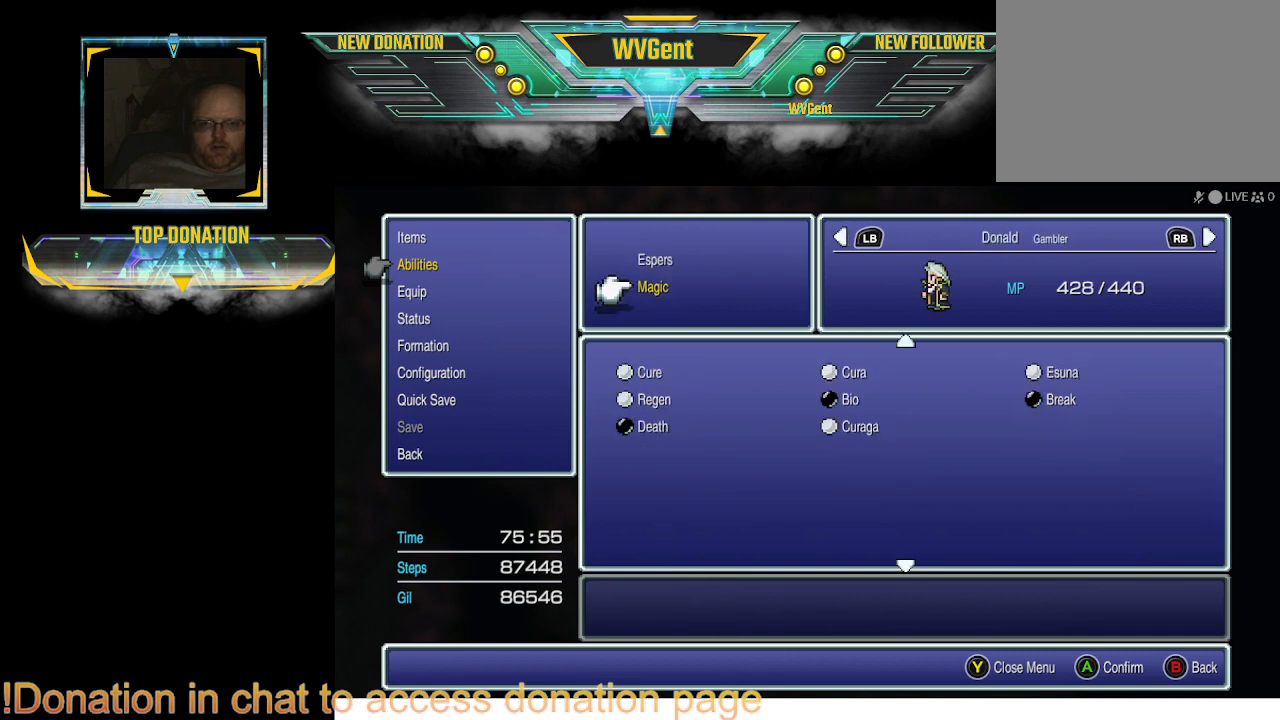
{"buttons": [], "left_stick": "center", "right_stick": "center", "events": []}
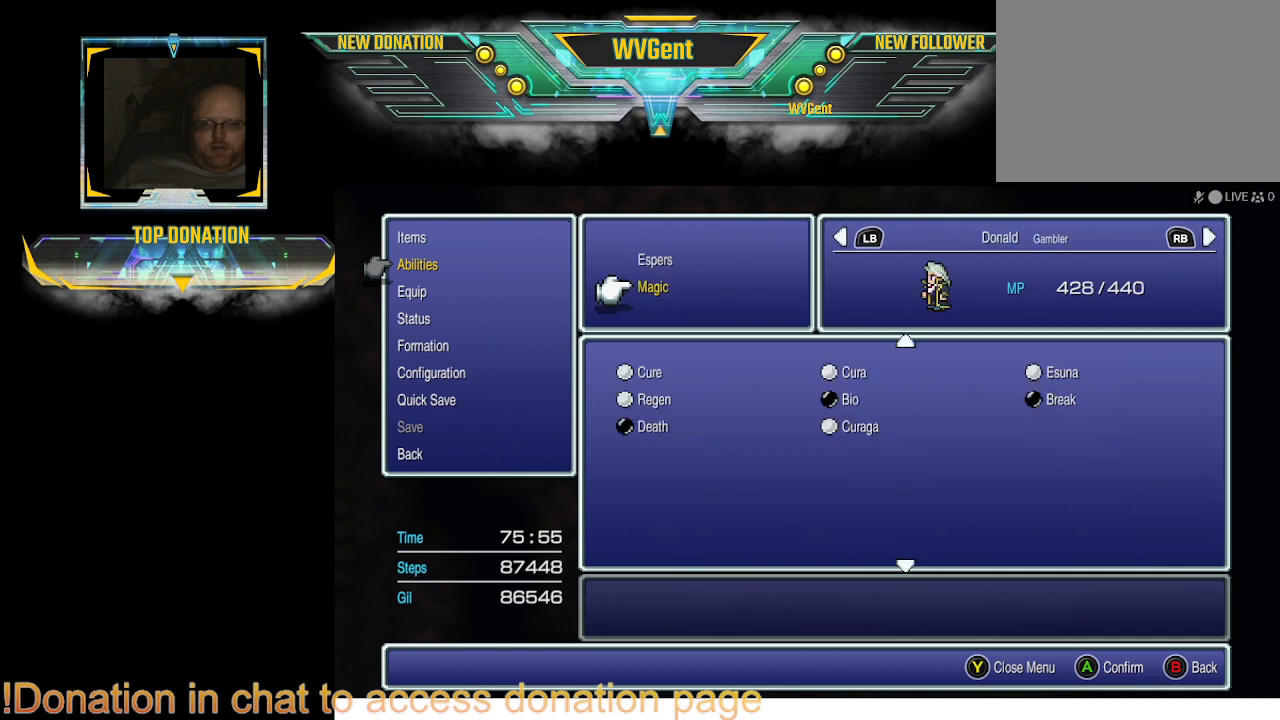
{"buttons": [], "left_stick": "center", "right_stick": "center", "events": []}
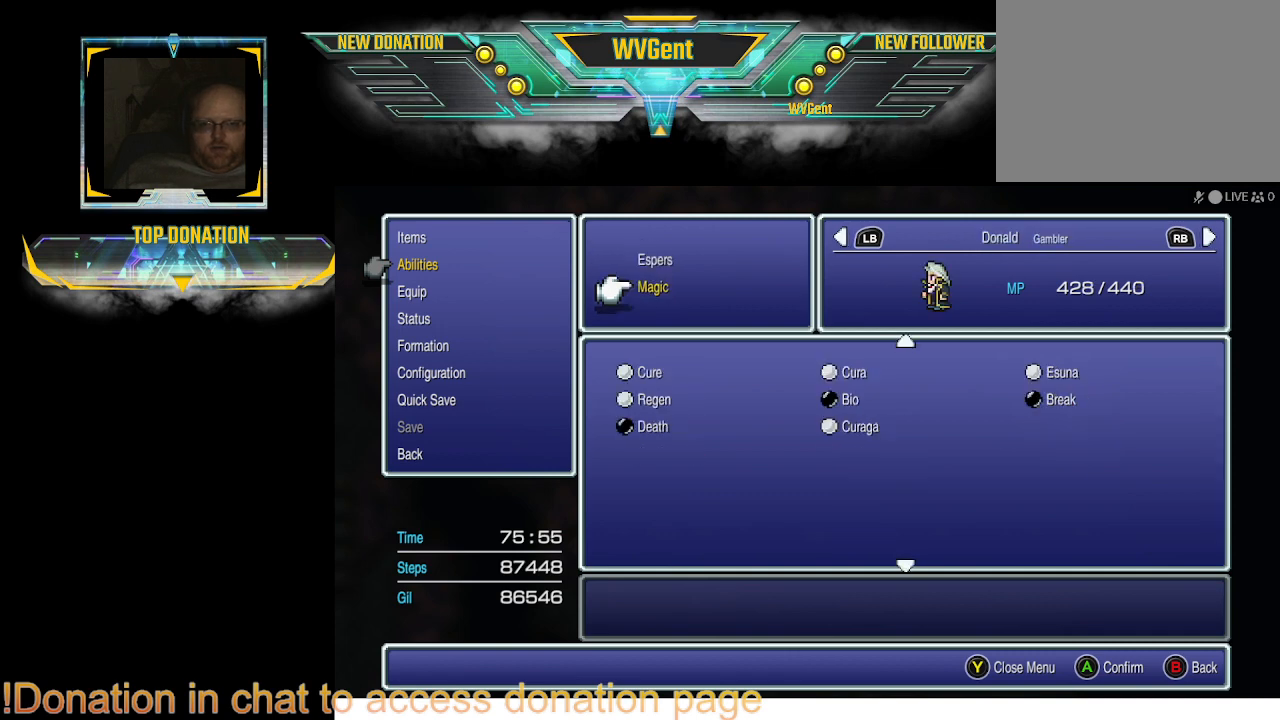
{"buttons": [], "left_stick": "center", "right_stick": "center", "events": [[233, "DPAD_UP", "down"], [367, "DPAD_UP", "up"]]}
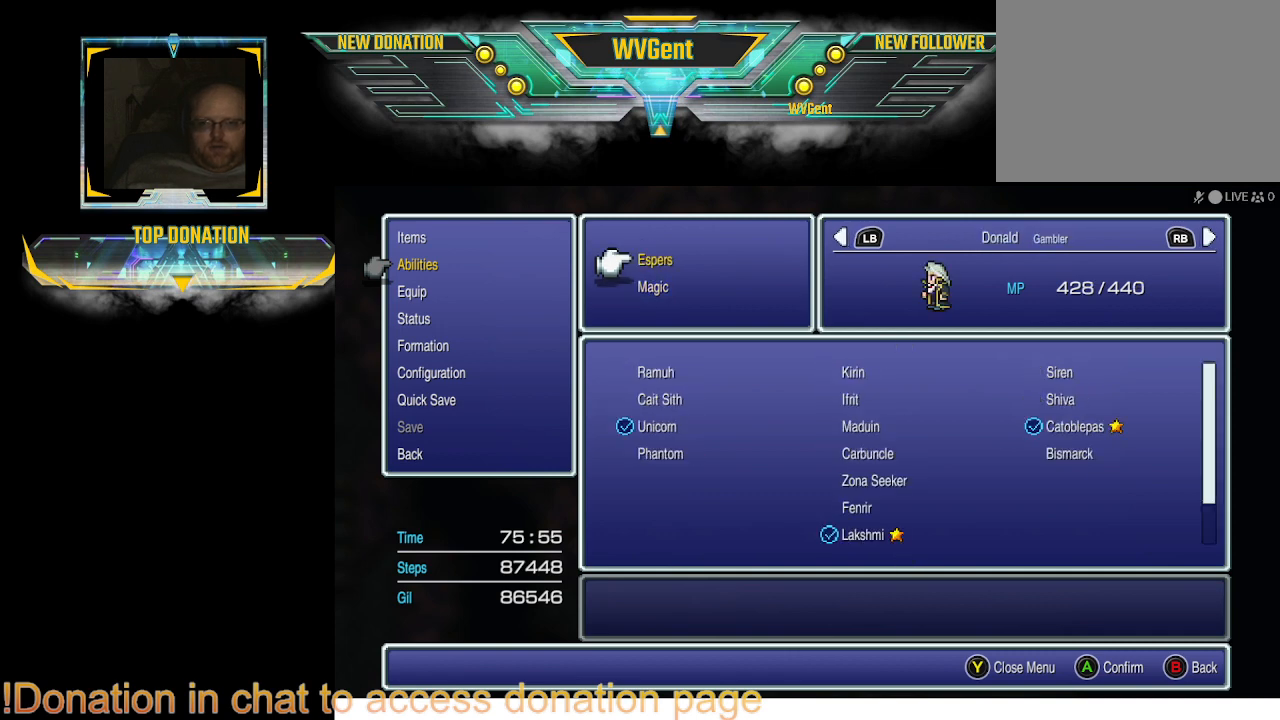
{"buttons": [], "left_stick": "center", "right_stick": "center", "events": [[433, "CROSS", "down"], [500, "CROSS", "up"]]}
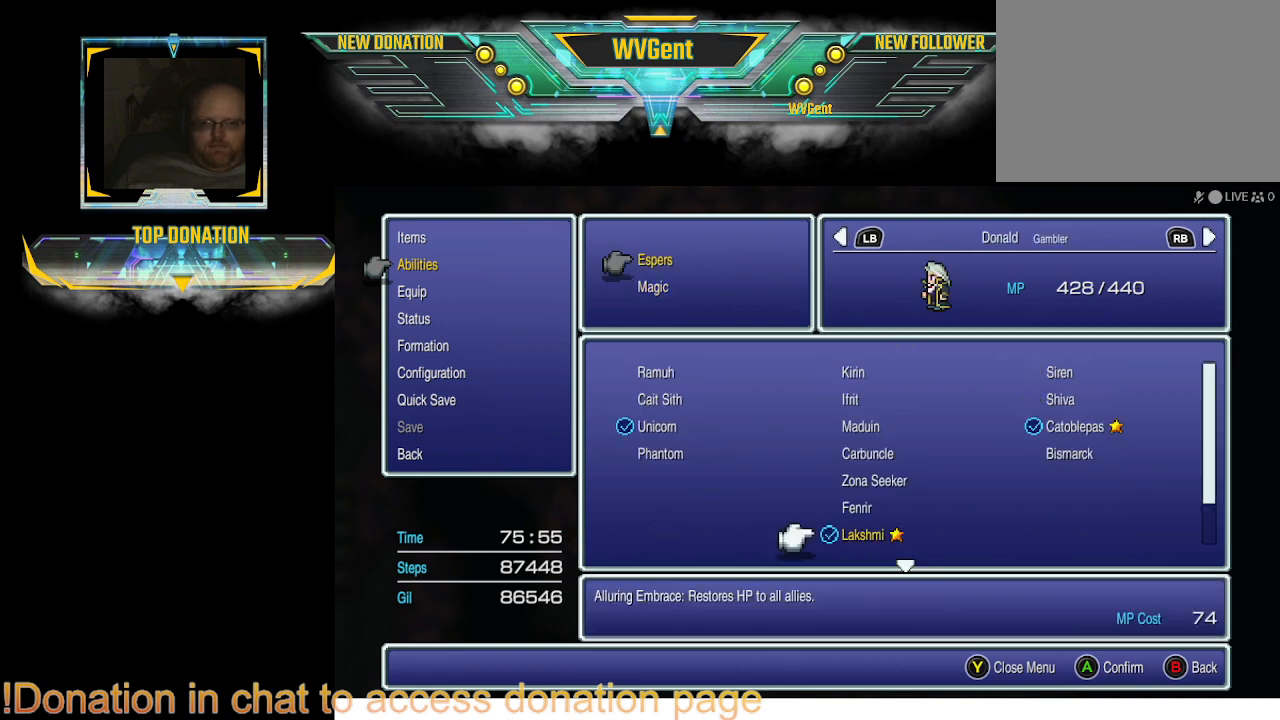
{"buttons": ["DPAD_UP"], "left_stick": "center", "right_stick": "center", "events": [[500, "DPAD_UP", "down"]]}
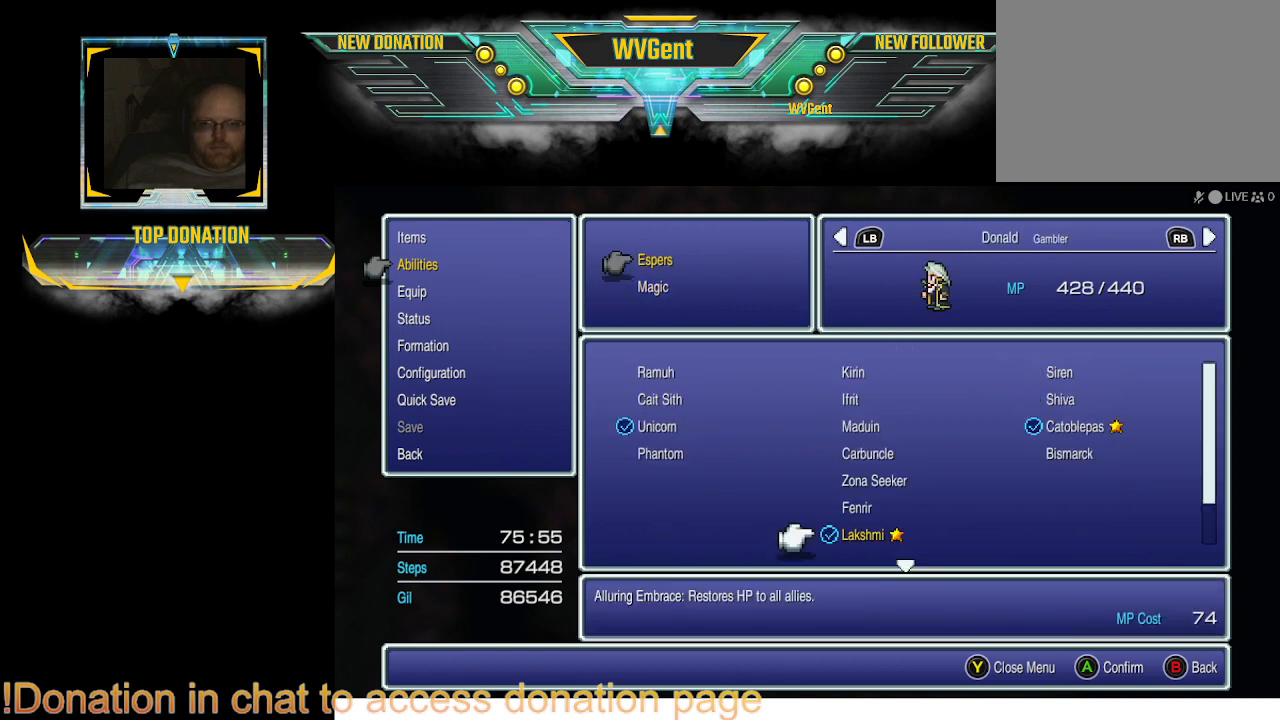
{"buttons": [], "left_stick": "center", "right_stick": "center", "events": [[100, "DPAD_UP", "up"]]}
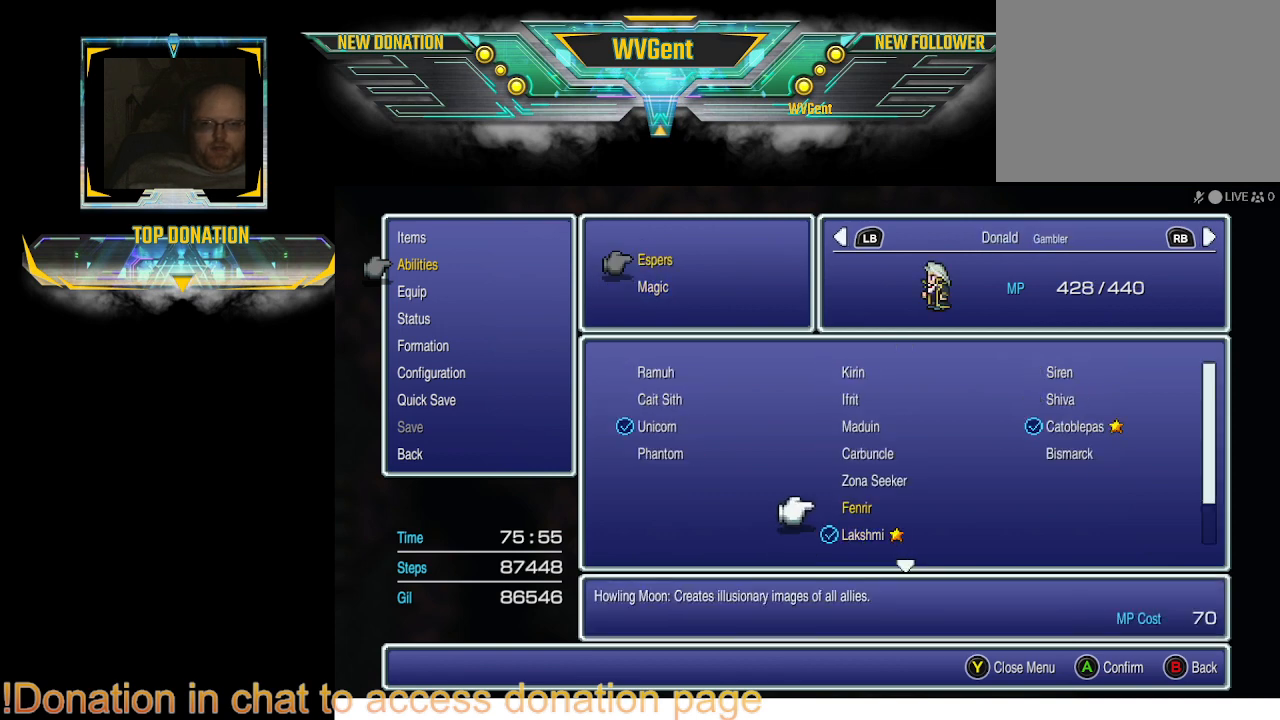
{"buttons": [], "left_stick": "center", "right_stick": "center", "events": []}
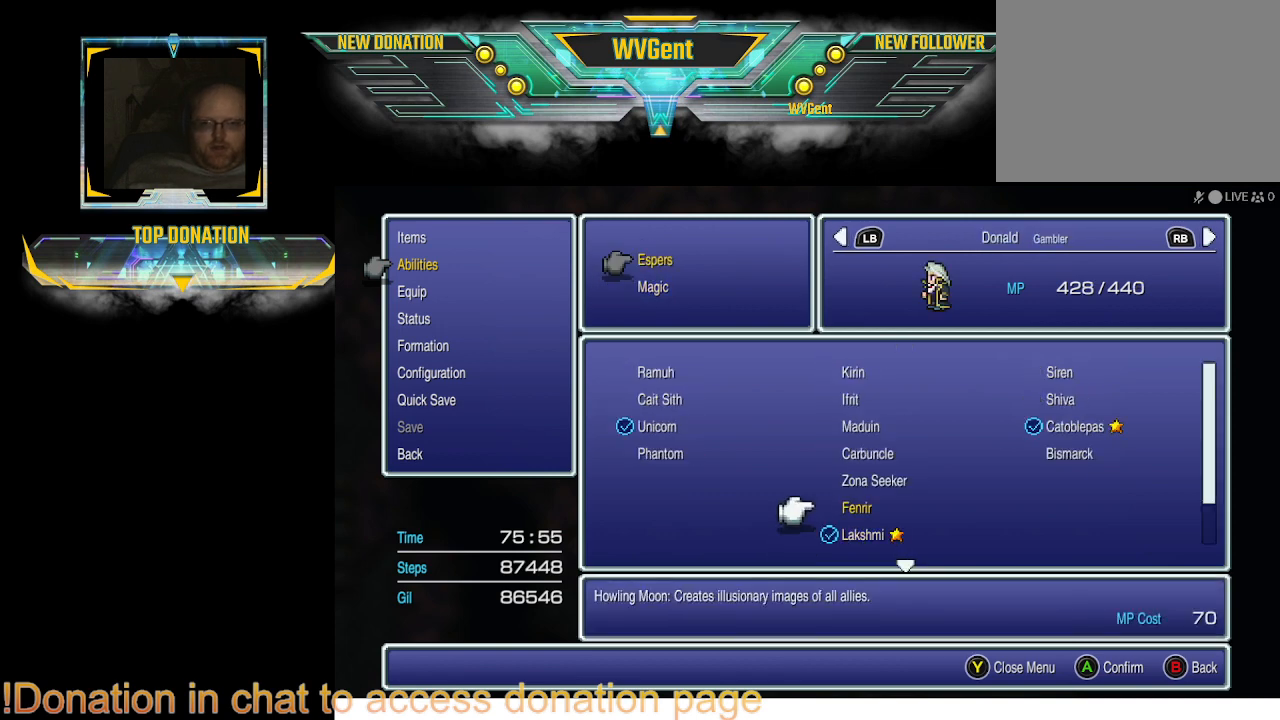
{"buttons": ["DPAD_UP"], "left_stick": "center", "right_stick": "center", "events": [[267, "DPAD_UP", "down"], [333, "DPAD_UP", "up"], [467, "DPAD_UP", "down"]]}
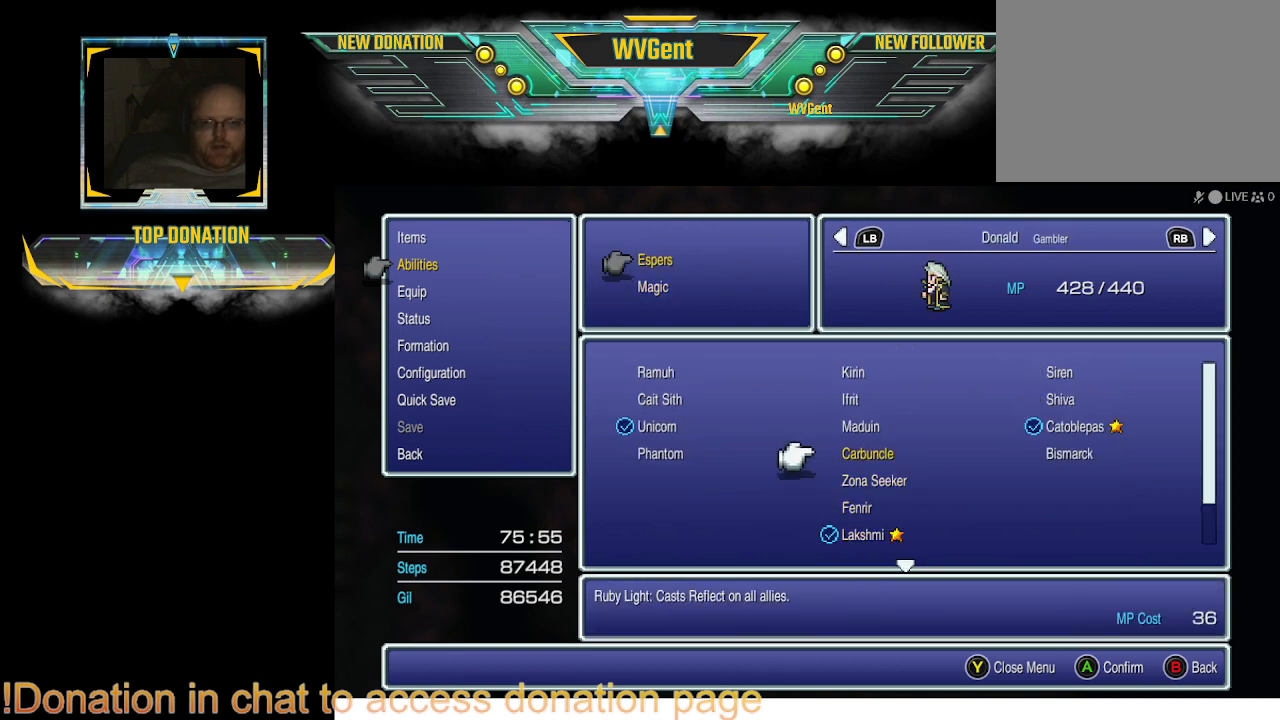
{"buttons": [], "left_stick": "center", "right_stick": "center", "events": [[67, "DPAD_UP", "up"]]}
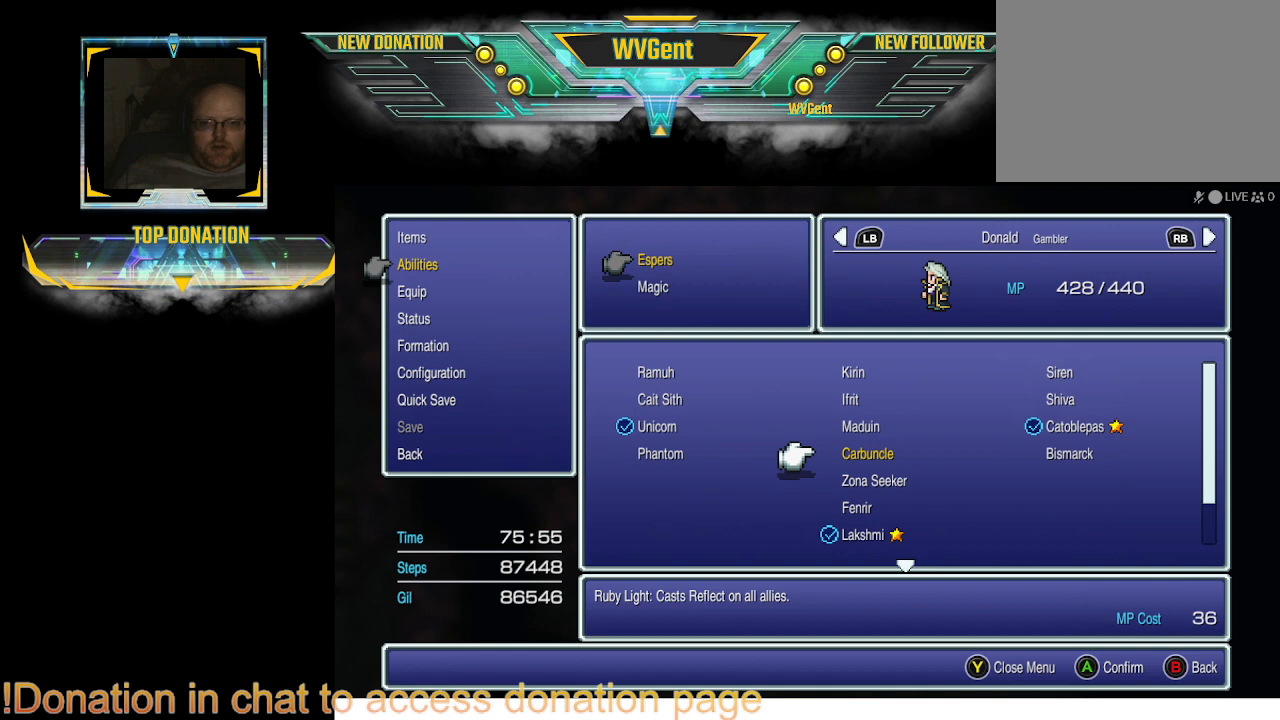
{"buttons": ["DPAD_RIGHT"], "left_stick": "center", "right_stick": "center", "events": [[467, "DPAD_RIGHT", "down"]]}
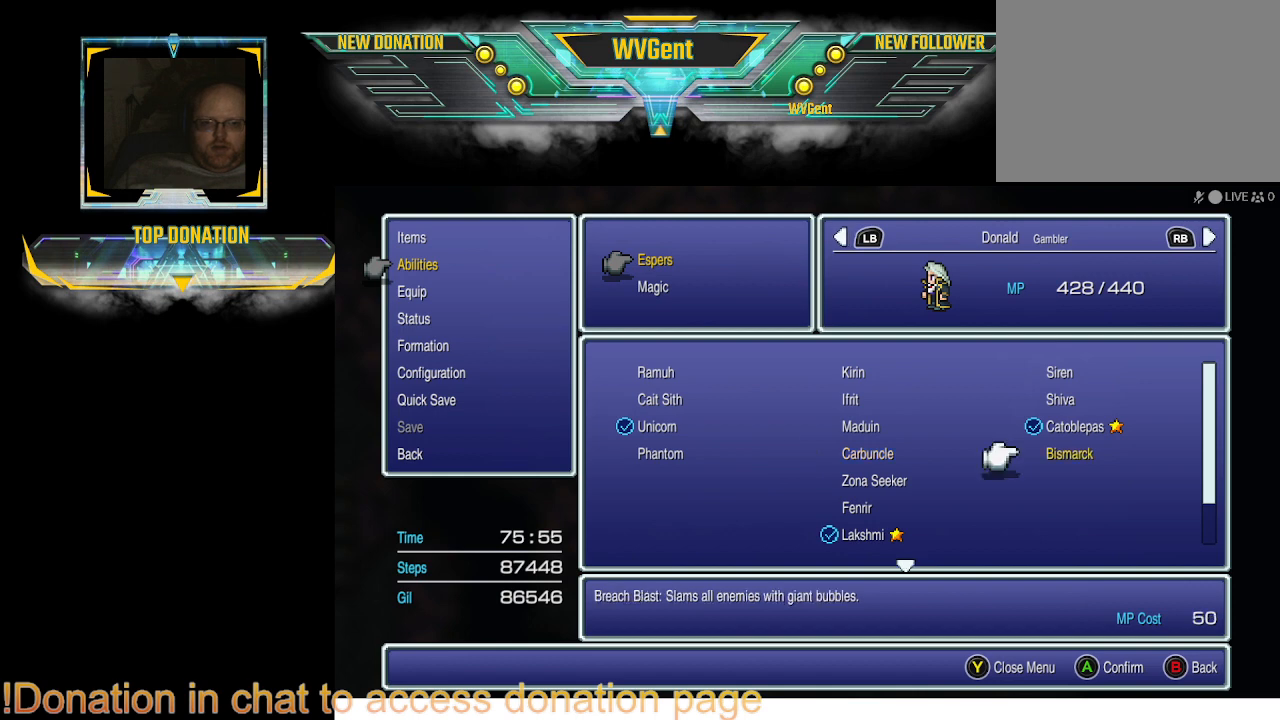
{"buttons": [], "left_stick": "center", "right_stick": "center", "events": [[67, "DPAD_RIGHT", "up"]]}
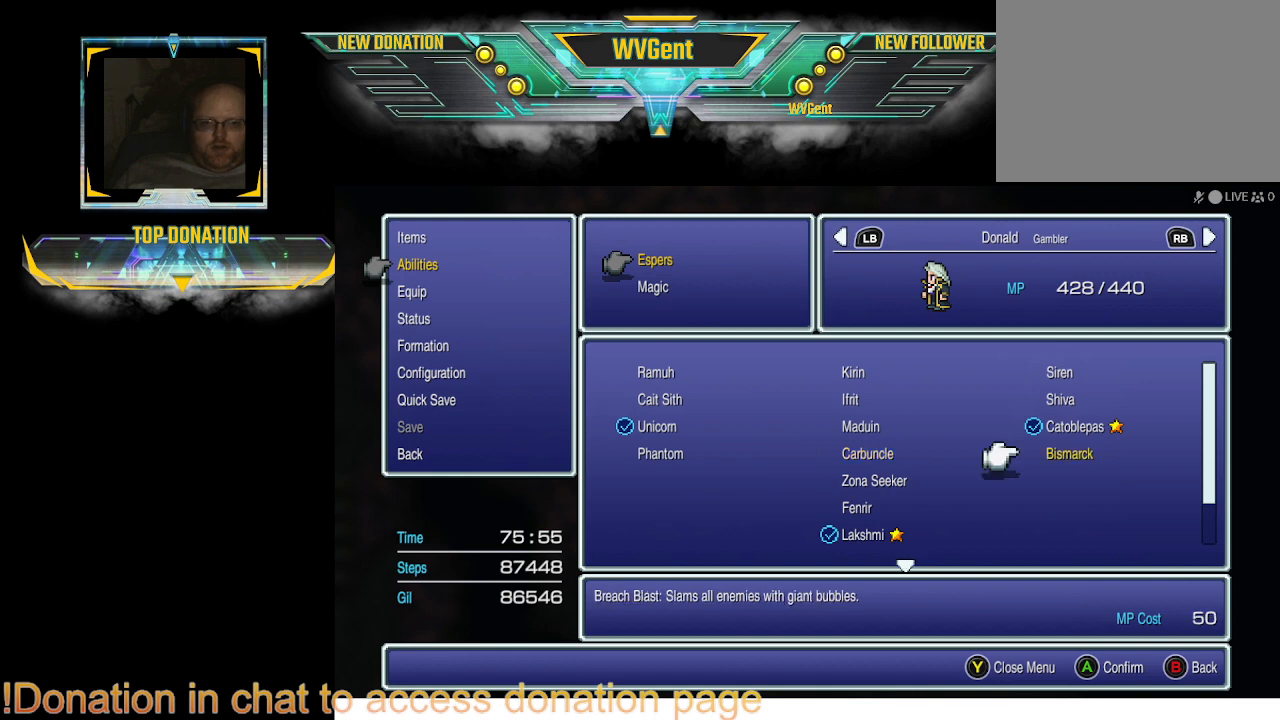
{"buttons": [], "left_stick": "center", "right_stick": "center", "events": [[33, "CROSS", "down"], [200, "CROSS", "up"]]}
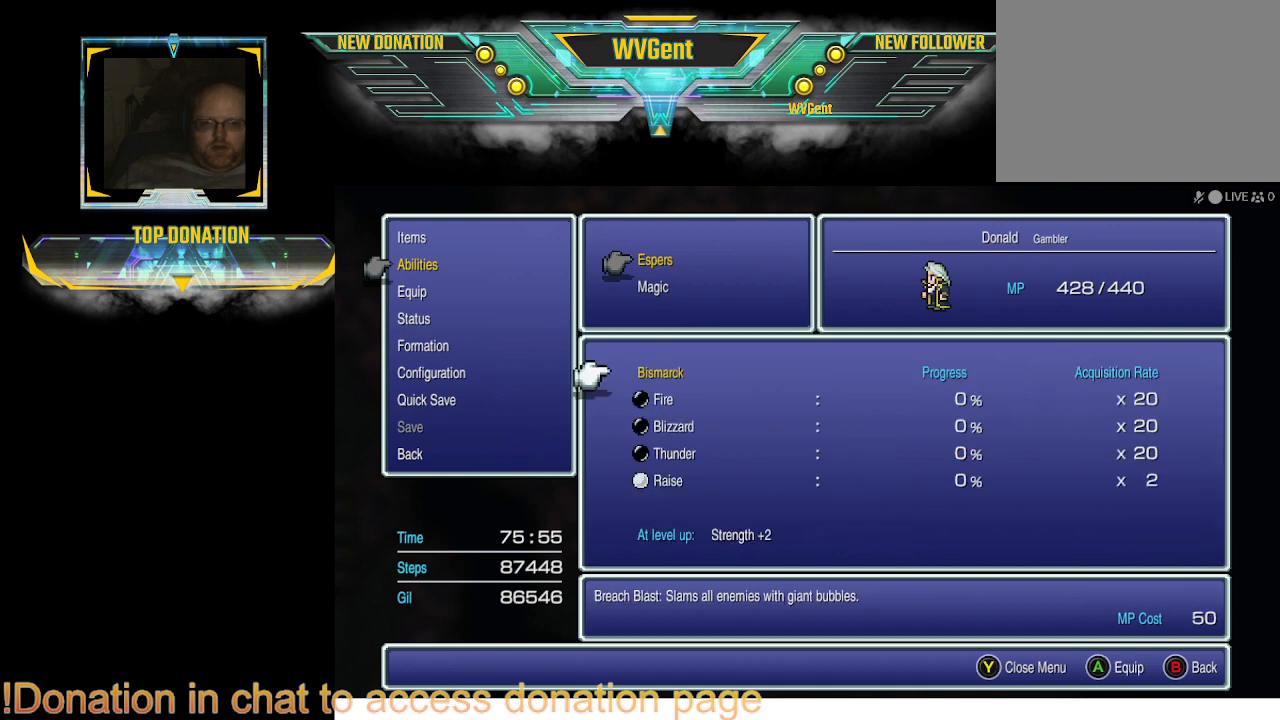
{"buttons": [], "left_stick": "center", "right_stick": "center", "events": []}
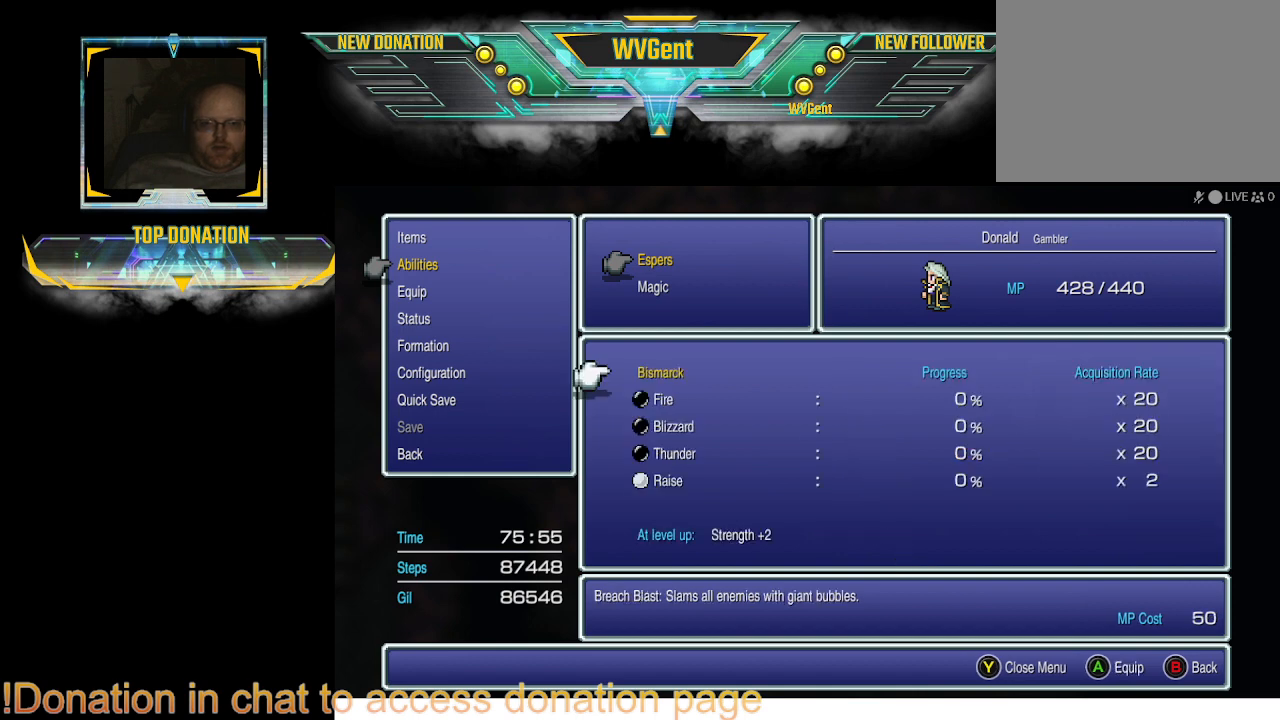
{"buttons": ["CROSS"], "left_stick": "center", "right_stick": "center", "events": [[367, "CROSS", "down"]]}
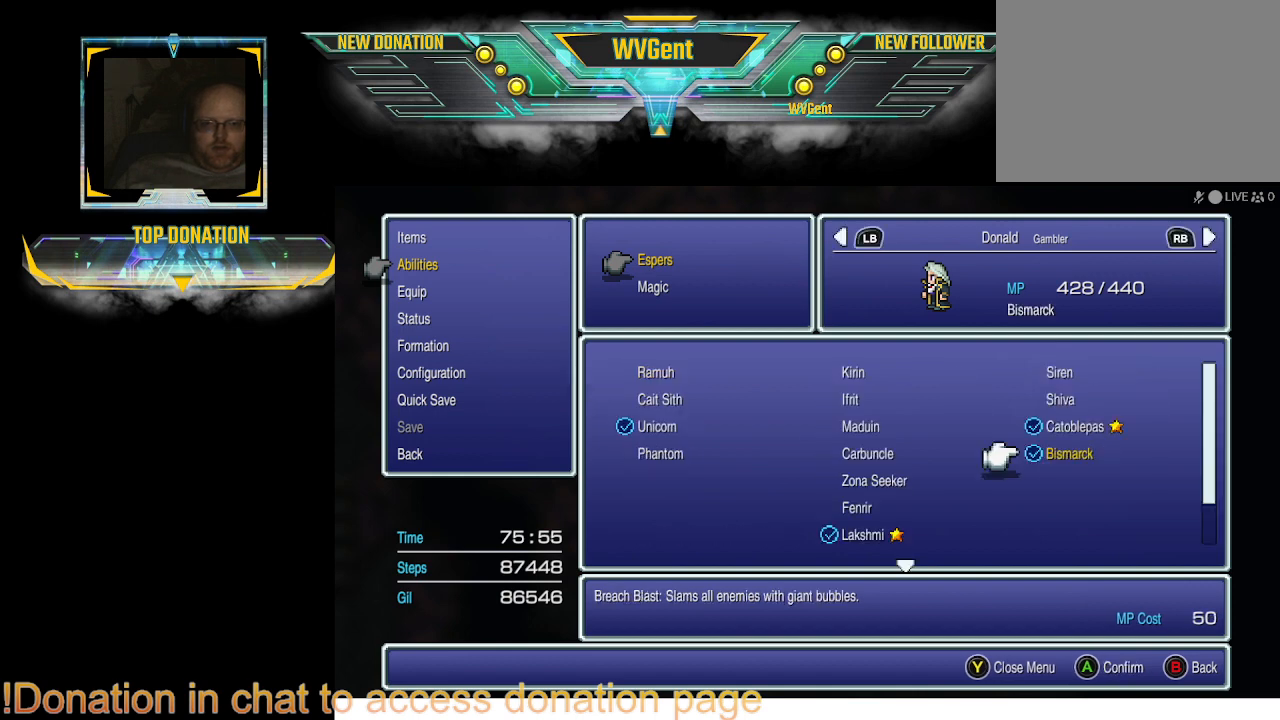
{"buttons": [], "left_stick": "center", "right_stick": "center", "events": [[33, "CROSS", "up"]]}